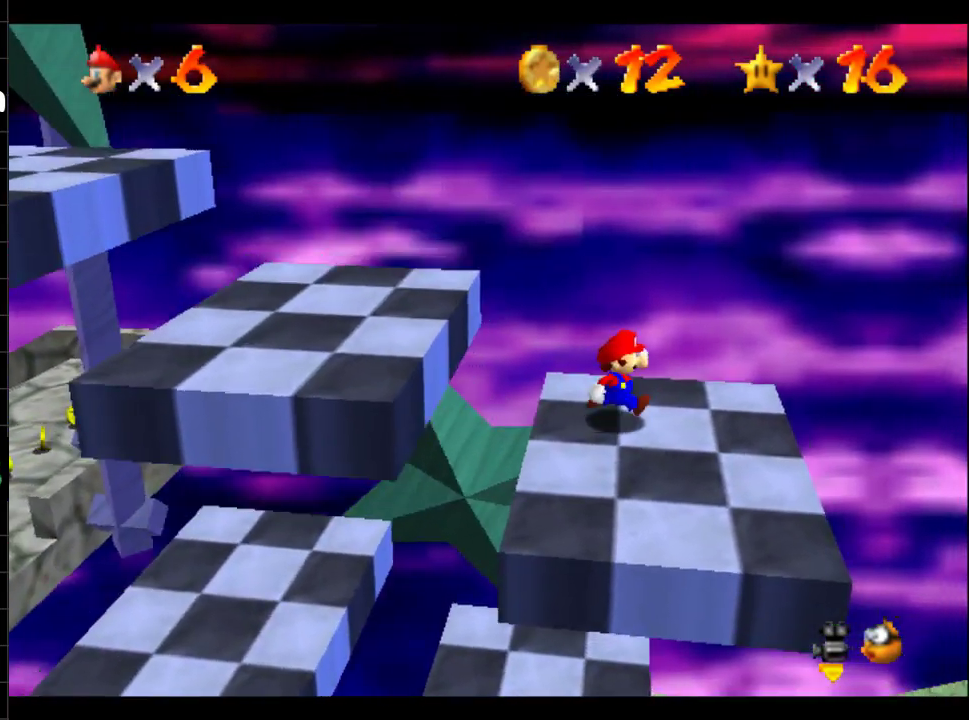
Gameplay with a controller (Xbox layout); each line is a JSON object with the inputs held at the frame after it. "events" lists button and stick changes between this image and that frame as [ms after this image, input, new state], when the widget could be followed in between. Not read: L3 R3.
{"buttons": [], "left_stick": "left", "right_stick": "center", "events": [[17, "left_stick", "center"], [417, "left_stick", "left"]]}
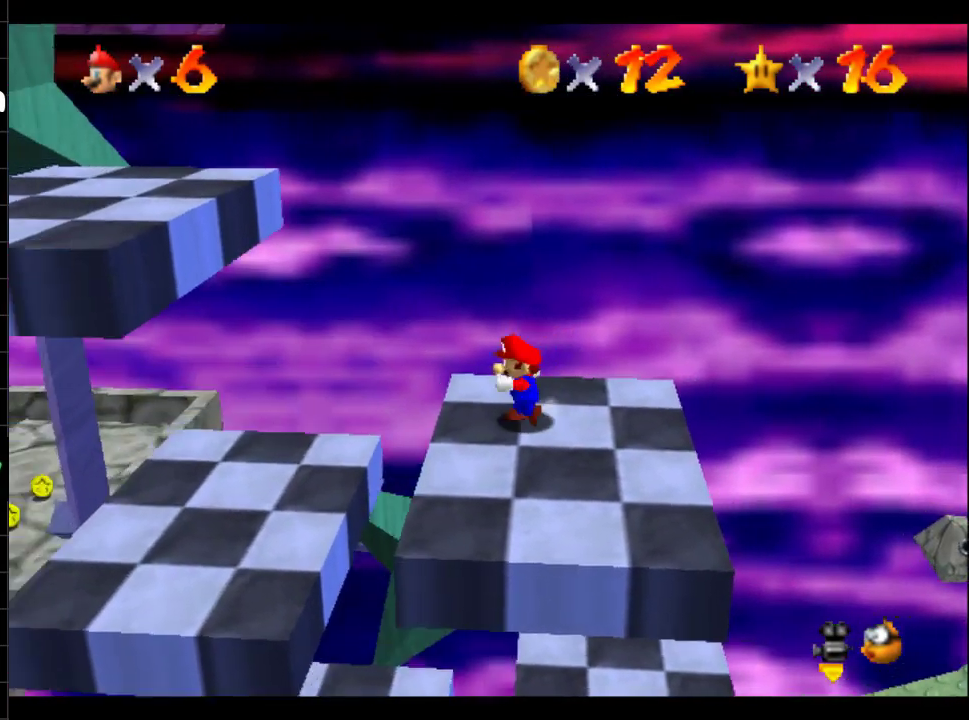
{"buttons": ["B"], "left_stick": "left", "right_stick": "center", "events": [[283, "B", "down"]]}
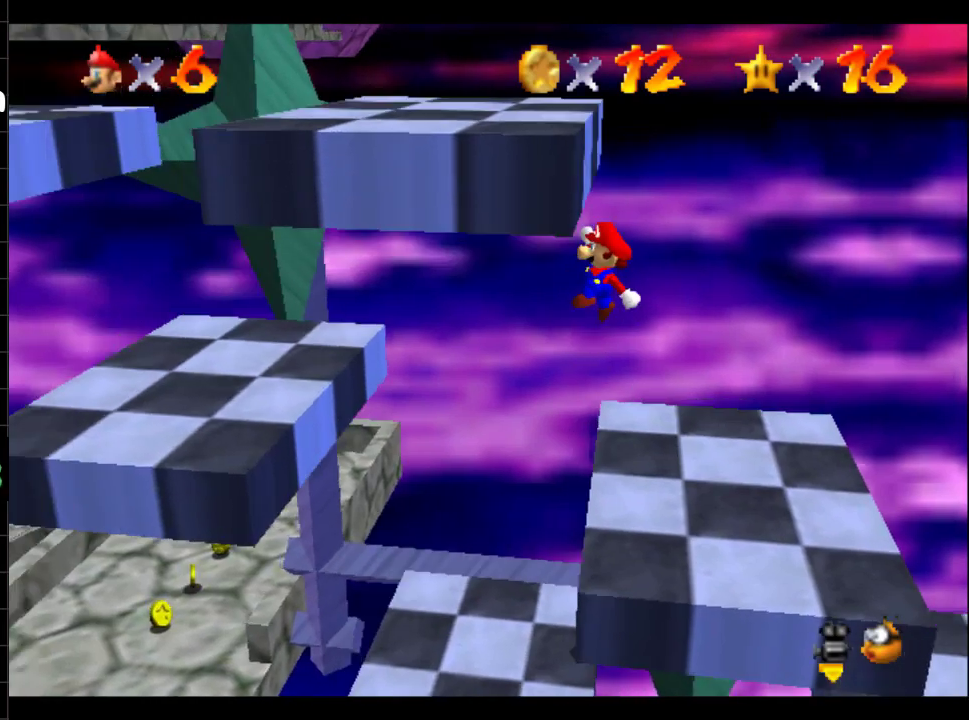
{"buttons": [], "left_stick": "center", "right_stick": "center", "events": [[217, "B", "up"], [351, "left_stick", "center"]]}
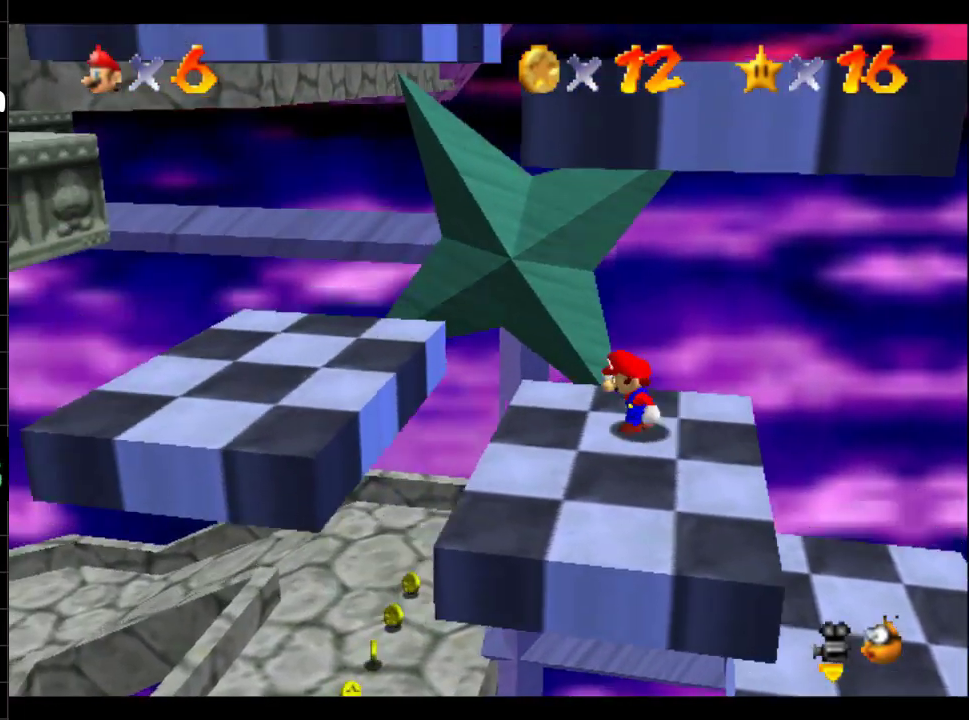
{"buttons": [], "left_stick": "center", "right_stick": "center", "events": []}
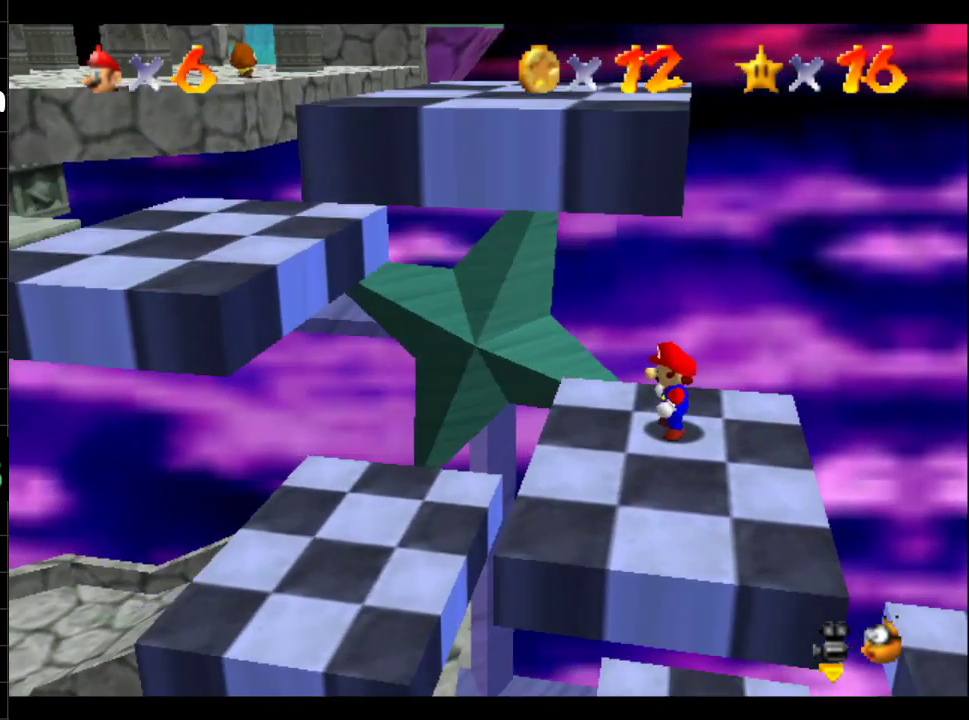
{"buttons": [], "left_stick": "center", "right_stick": "center", "events": []}
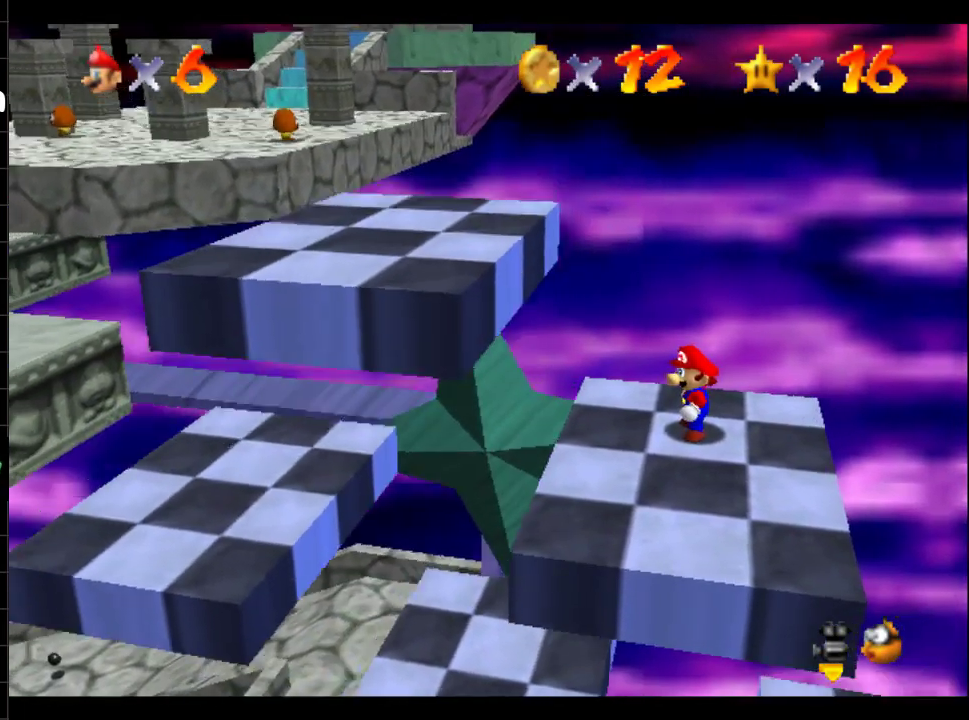
{"buttons": [], "left_stick": "left", "right_stick": "center", "events": [[484, "left_stick", "left"]]}
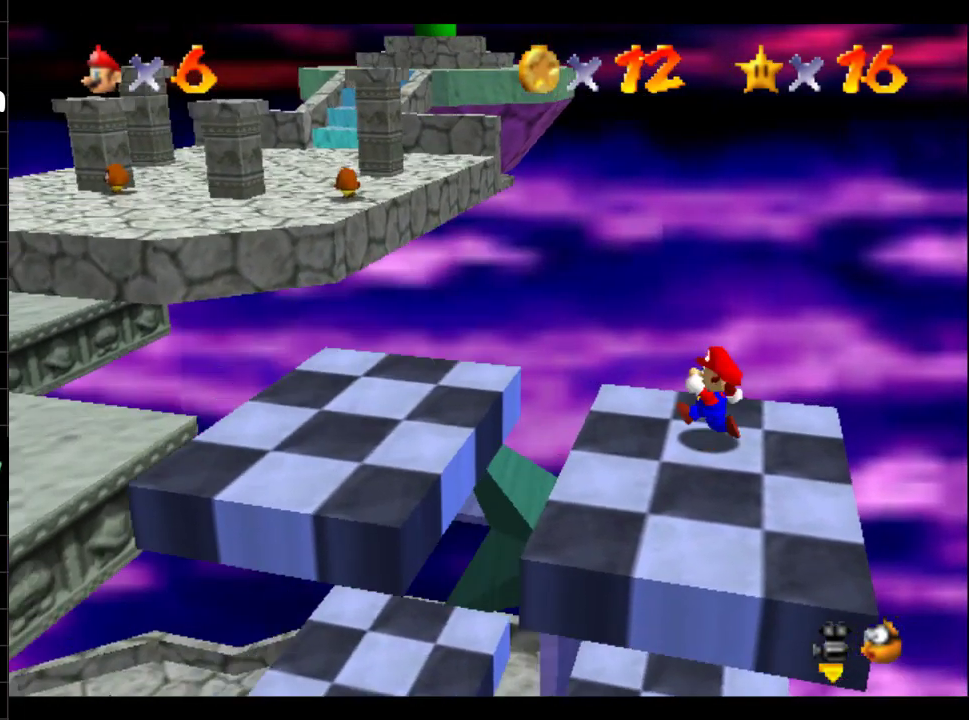
{"buttons": ["B", "R1"], "left_stick": "left", "right_stick": "center", "events": [[367, "R1", "down"], [401, "B", "down"]]}
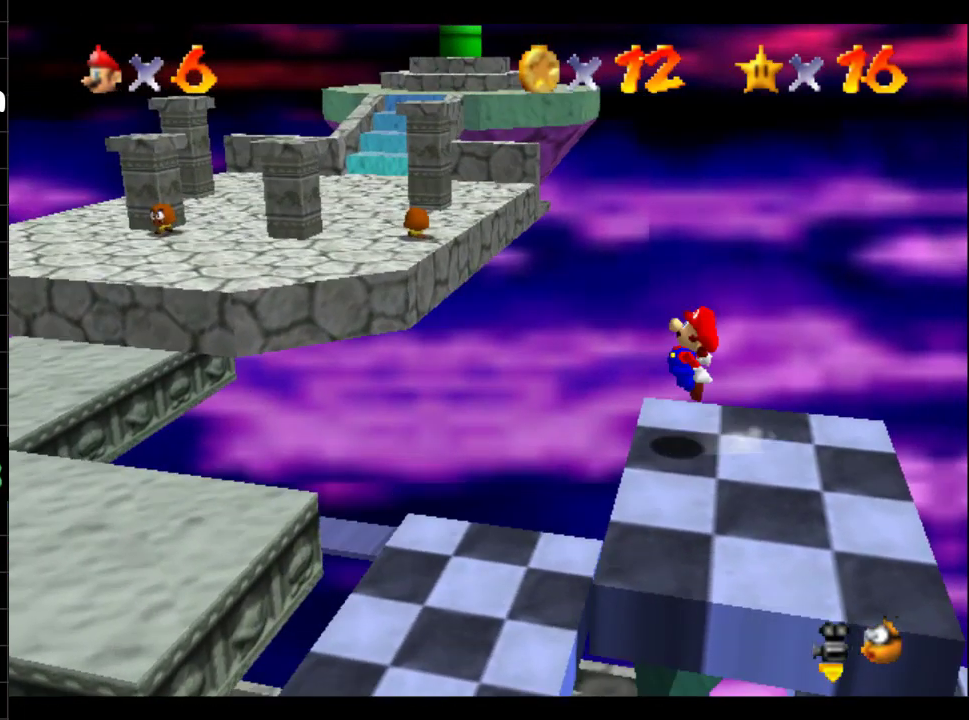
{"buttons": [], "left_stick": "left", "right_stick": "center", "events": [[50, "B", "up"], [67, "R1", "up"]]}
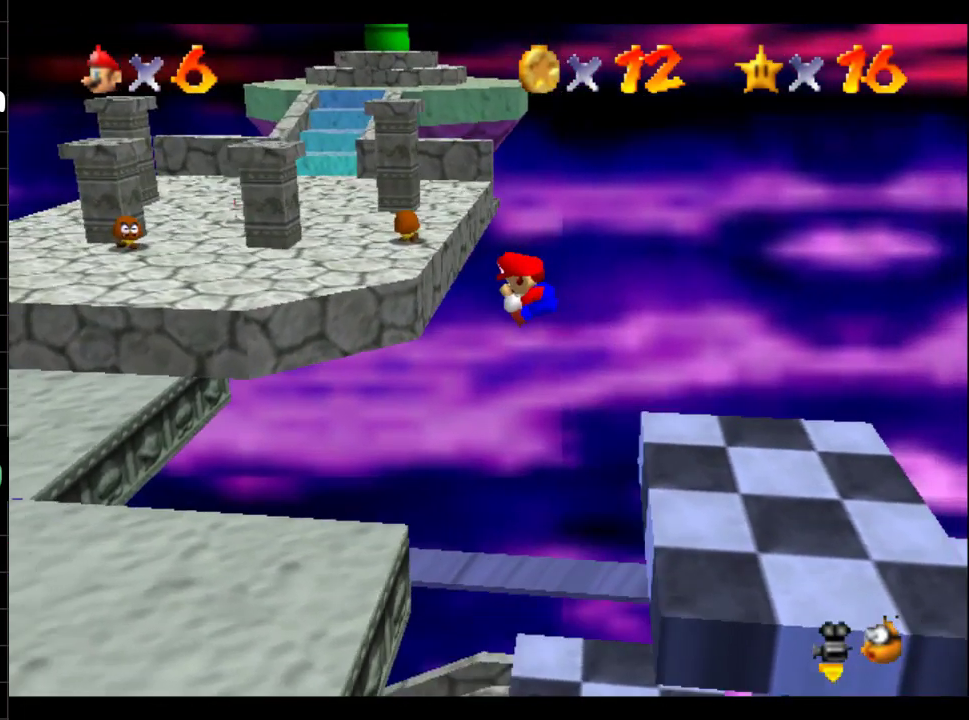
{"buttons": [], "left_stick": "left", "right_stick": "center", "events": []}
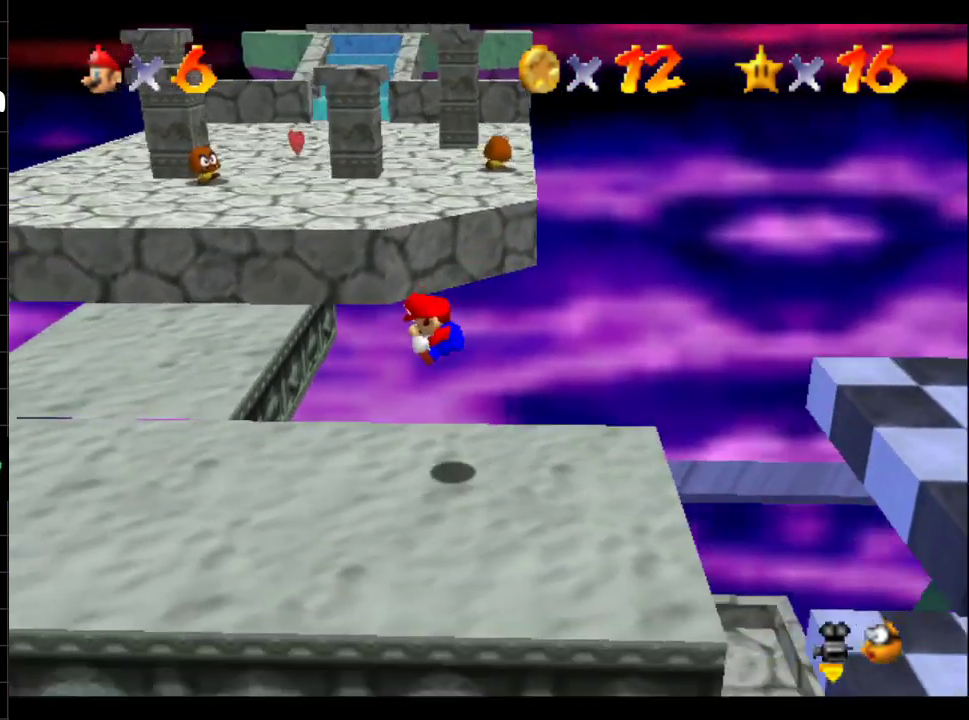
{"buttons": [], "left_stick": "up", "right_stick": "center", "events": [[217, "left_stick", "up-left"], [450, "left_stick", "up"]]}
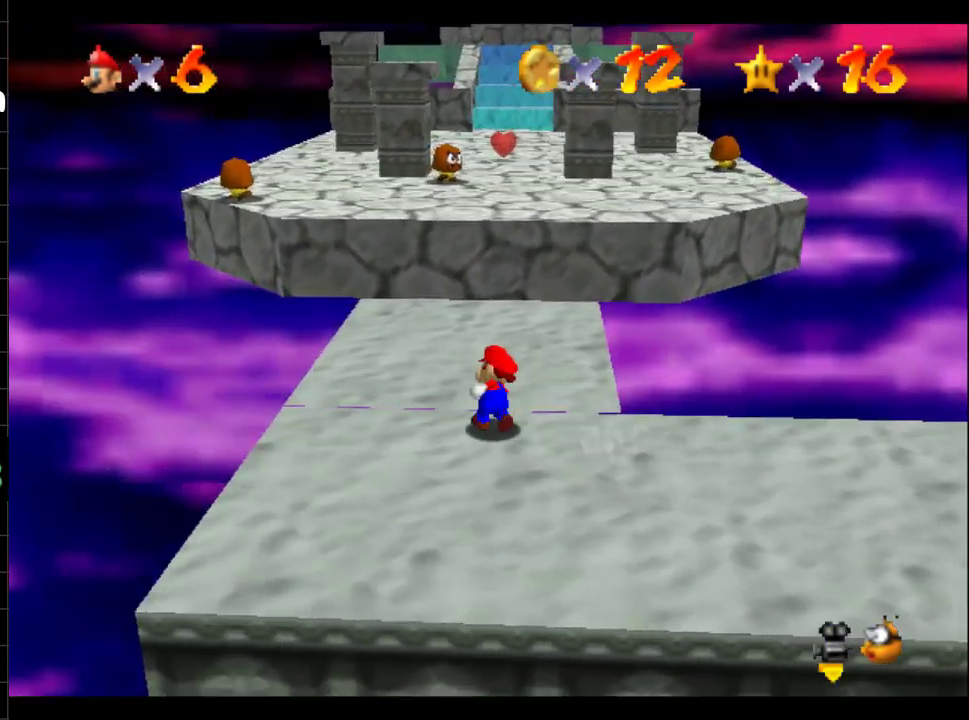
{"buttons": ["B"], "left_stick": "up", "right_stick": "center", "events": [[434, "B", "down"]]}
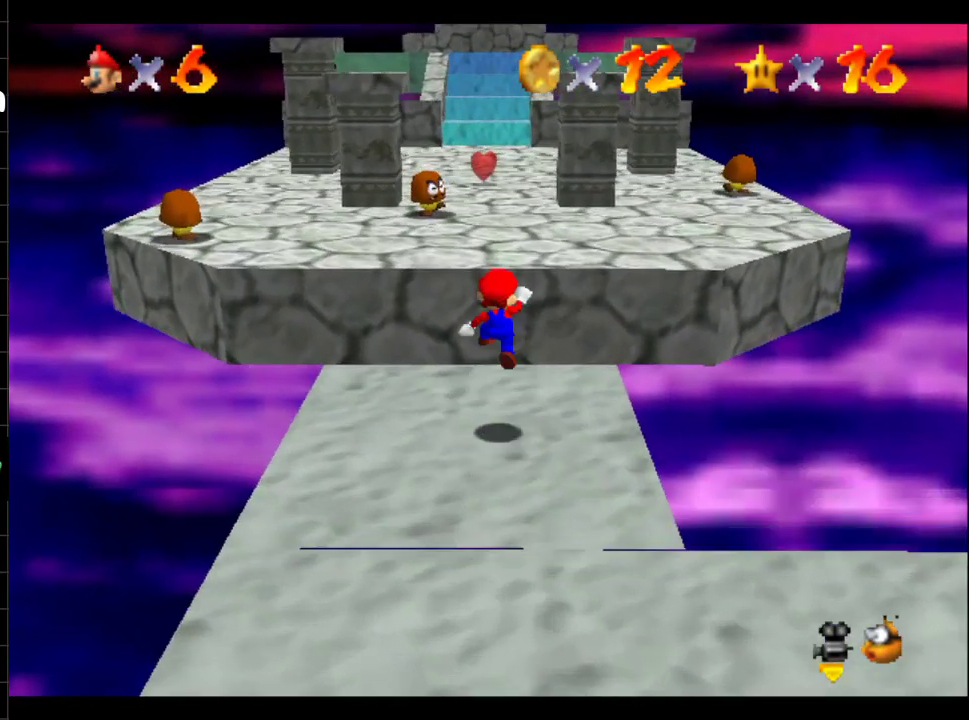
{"buttons": ["B"], "left_stick": "up", "right_stick": "center", "events": [[300, "B", "up"], [367, "A", "down"], [500, "A", "up"], [500, "B", "down"]]}
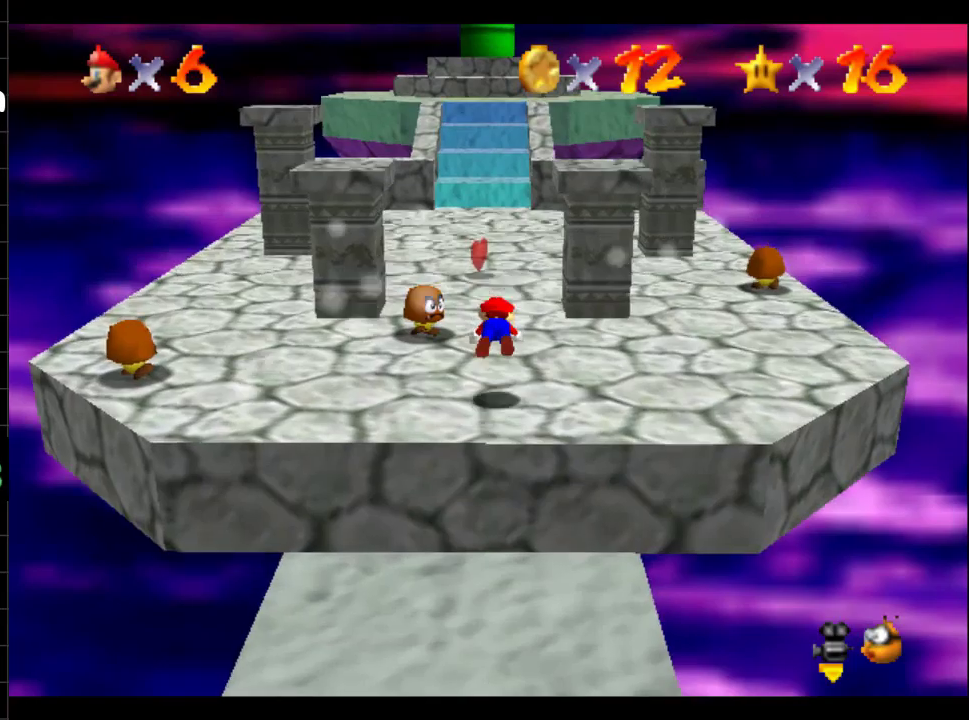
{"buttons": [], "left_stick": "up", "right_stick": "center", "events": [[150, "A", "down"], [150, "B", "up"], [217, "B", "down"], [284, "A", "up"], [417, "B", "up"]]}
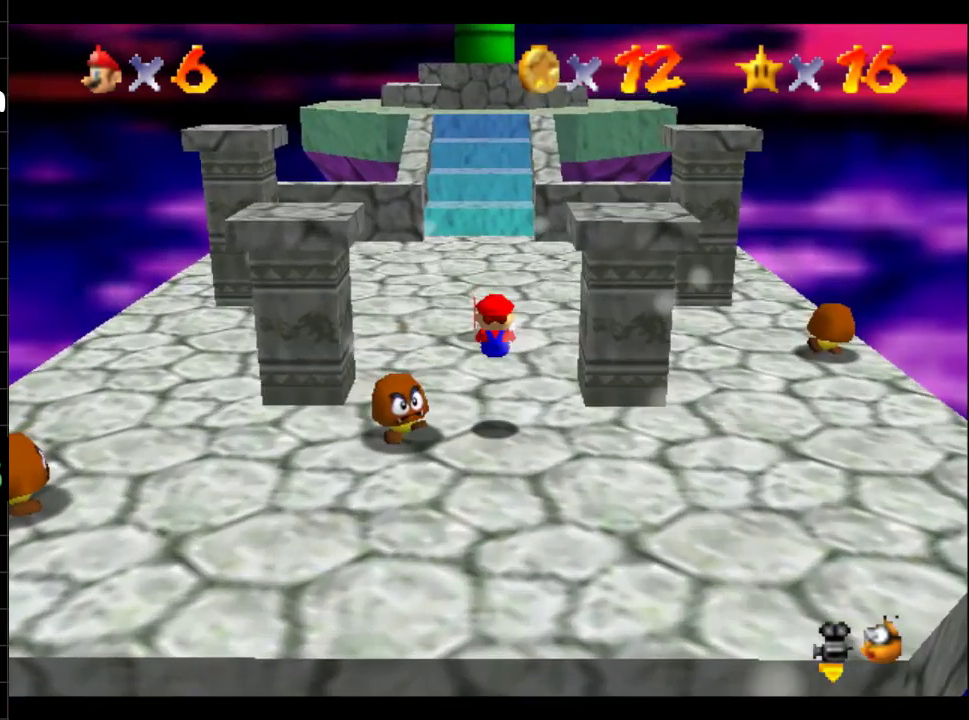
{"buttons": [], "left_stick": "up", "right_stick": "center", "events": []}
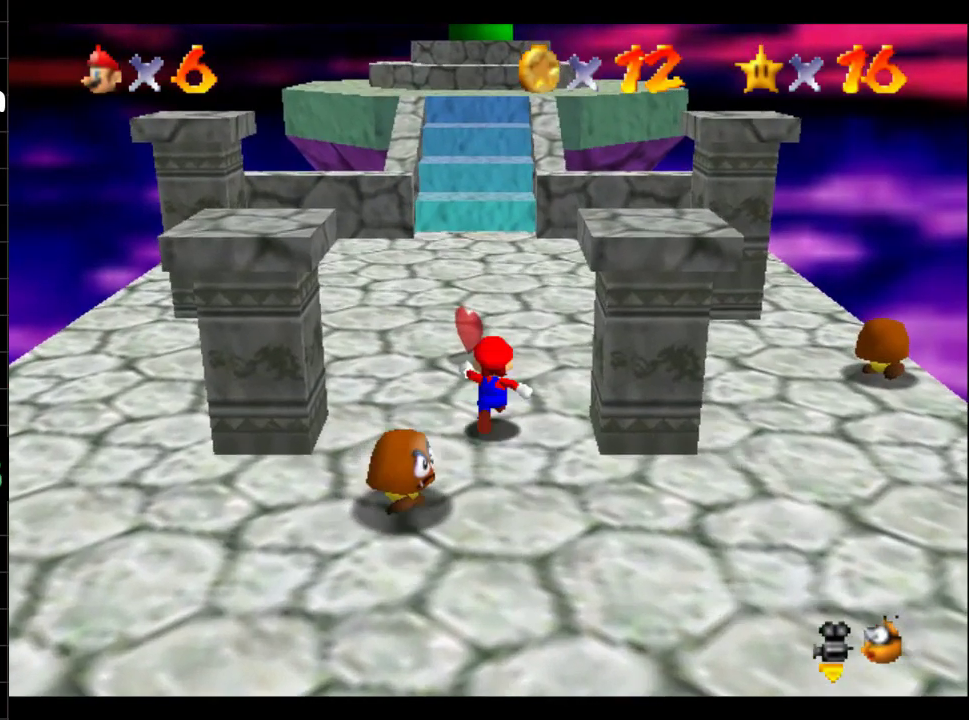
{"buttons": [], "left_stick": "up", "right_stick": "center", "events": []}
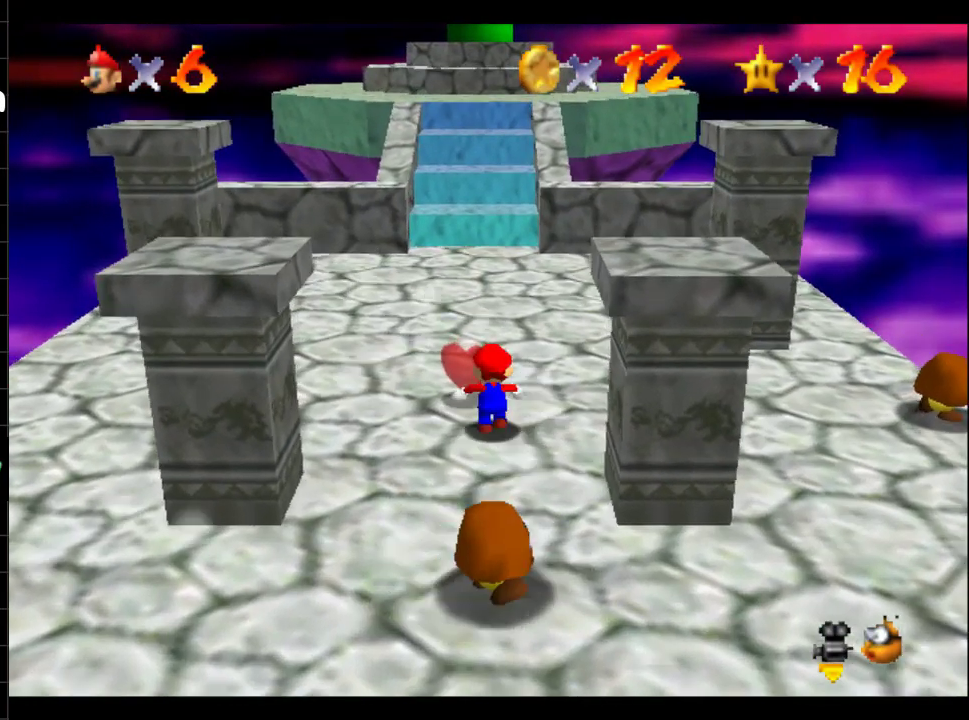
{"buttons": [], "left_stick": "up", "right_stick": "center", "events": []}
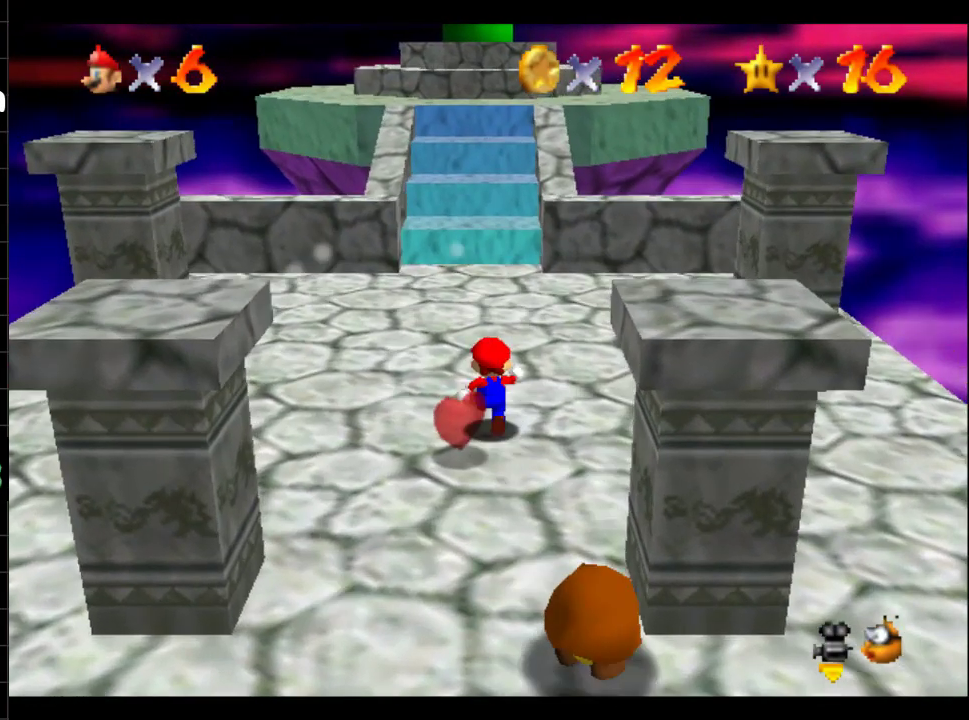
{"buttons": [], "left_stick": "up", "right_stick": "center", "events": []}
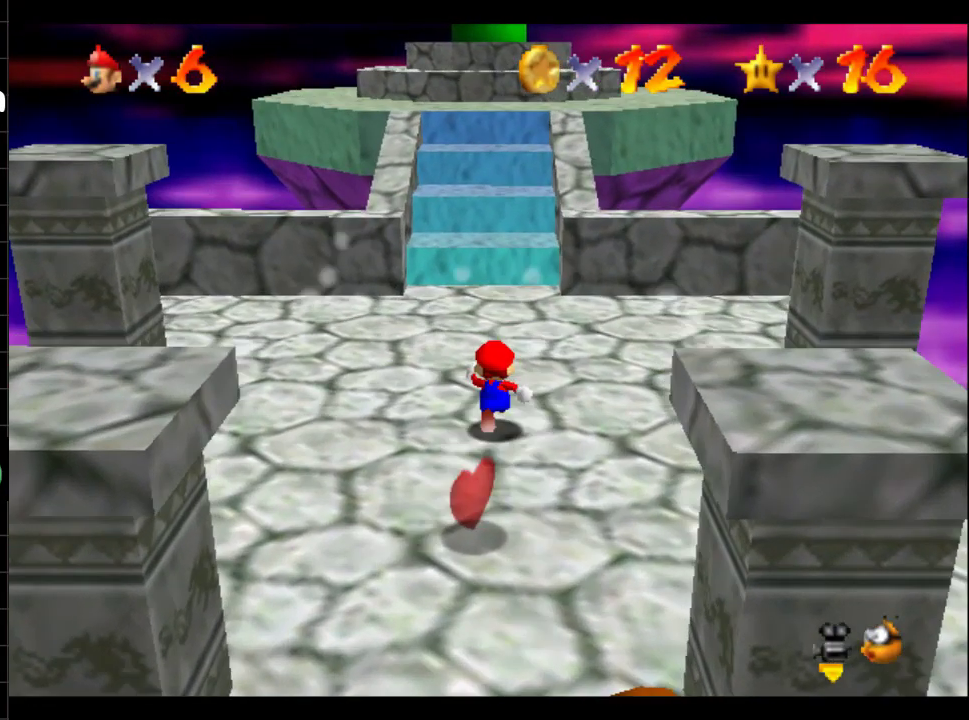
{"buttons": [], "left_stick": "up", "right_stick": "center", "events": []}
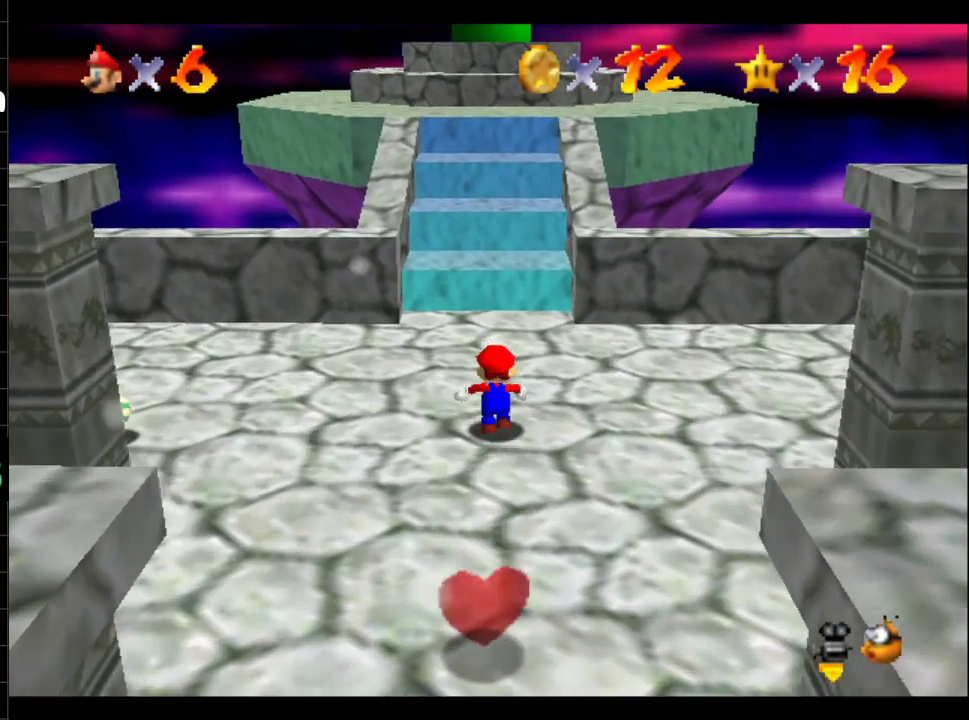
{"buttons": [], "left_stick": "up", "right_stick": "center", "events": []}
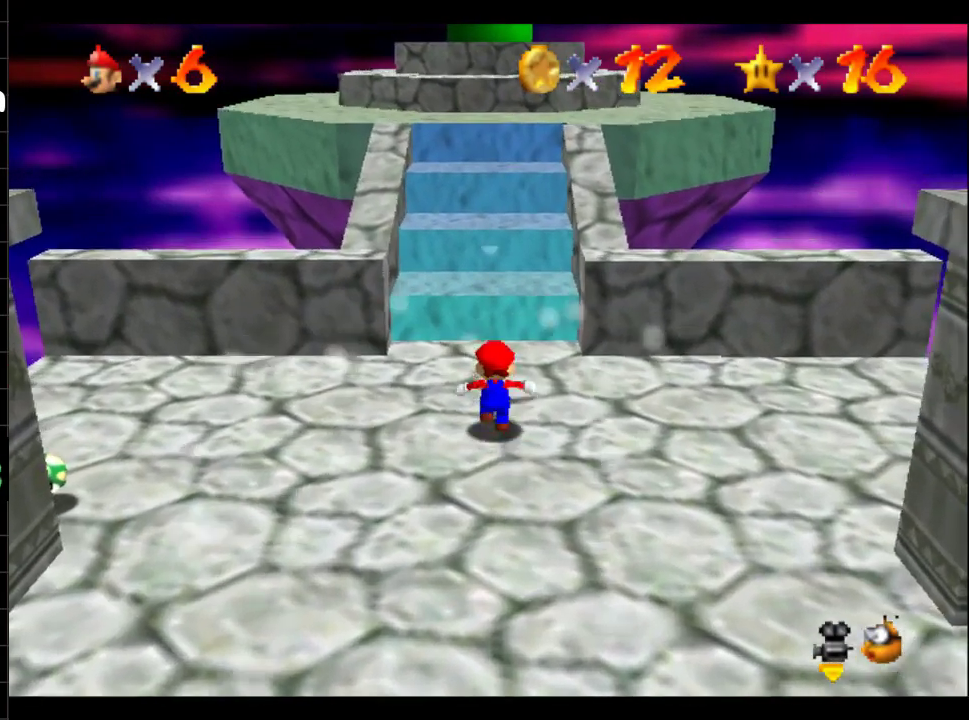
{"buttons": ["B"], "left_stick": "up", "right_stick": "center", "events": [[467, "B", "down"]]}
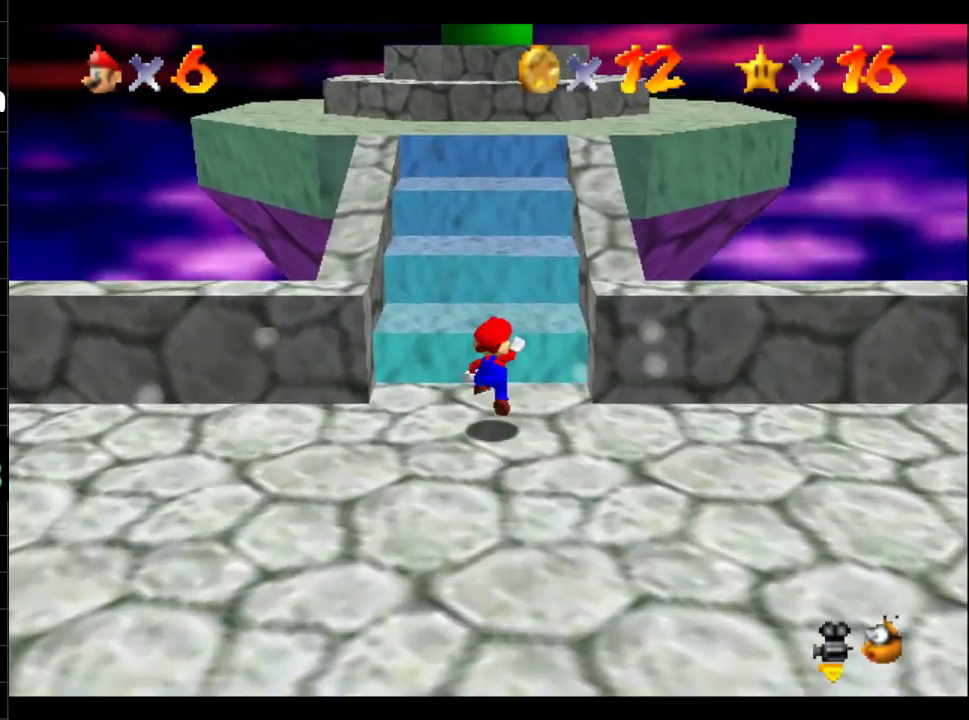
{"buttons": ["B"], "left_stick": "up", "right_stick": "center", "events": [[100, "B", "up"], [484, "B", "down"]]}
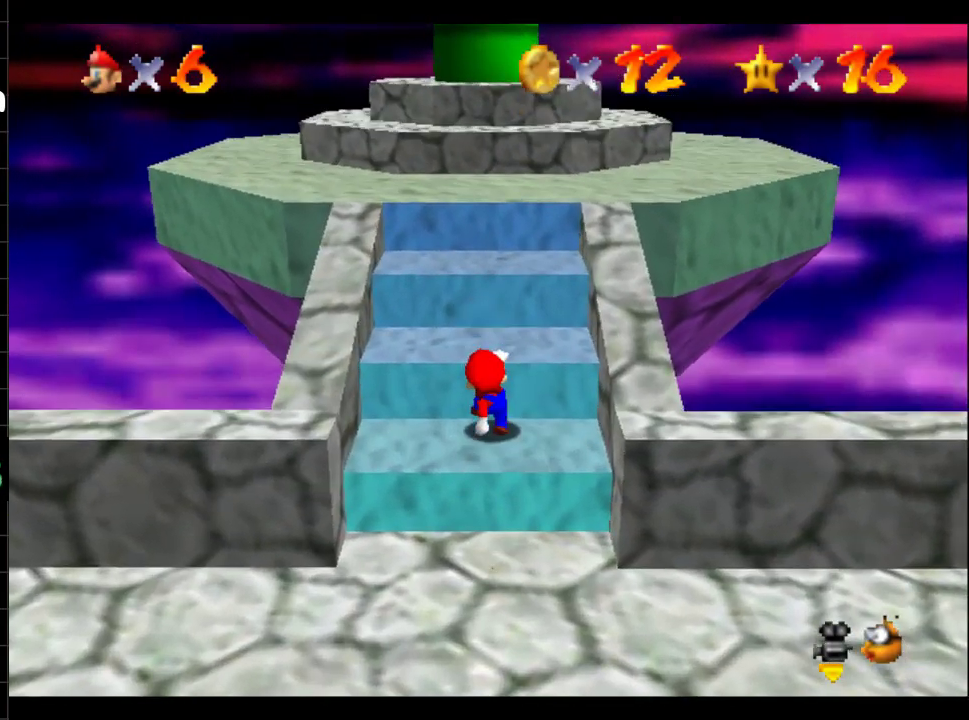
{"buttons": [], "left_stick": "up", "right_stick": "center", "events": [[150, "B", "up"]]}
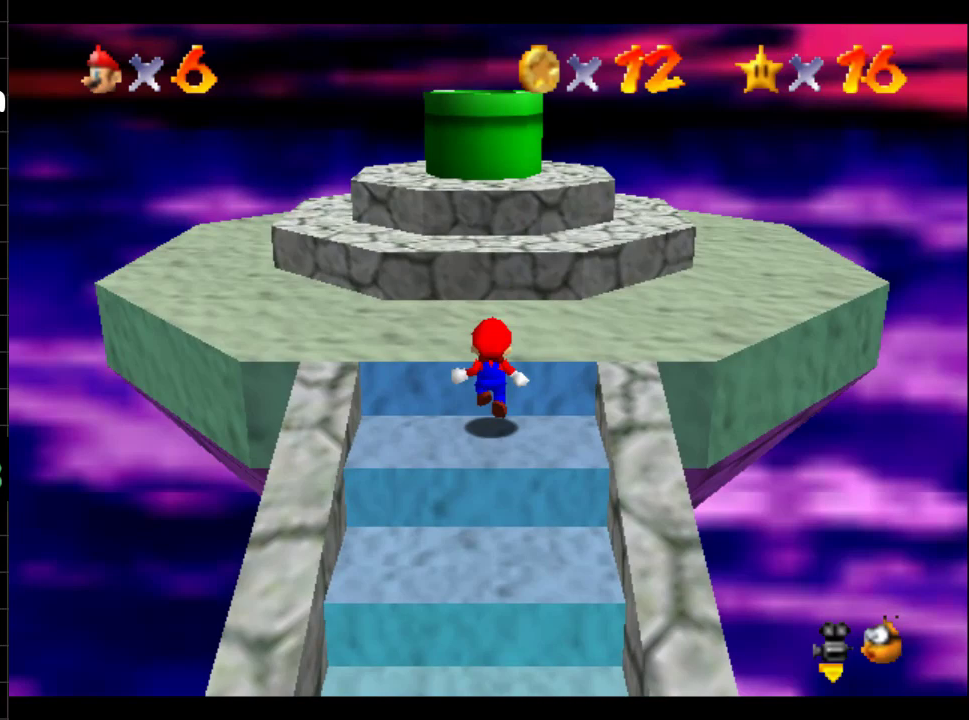
{"buttons": ["B"], "left_stick": "up", "right_stick": "center", "events": [[50, "B", "down"], [334, "B", "up"], [501, "B", "down"]]}
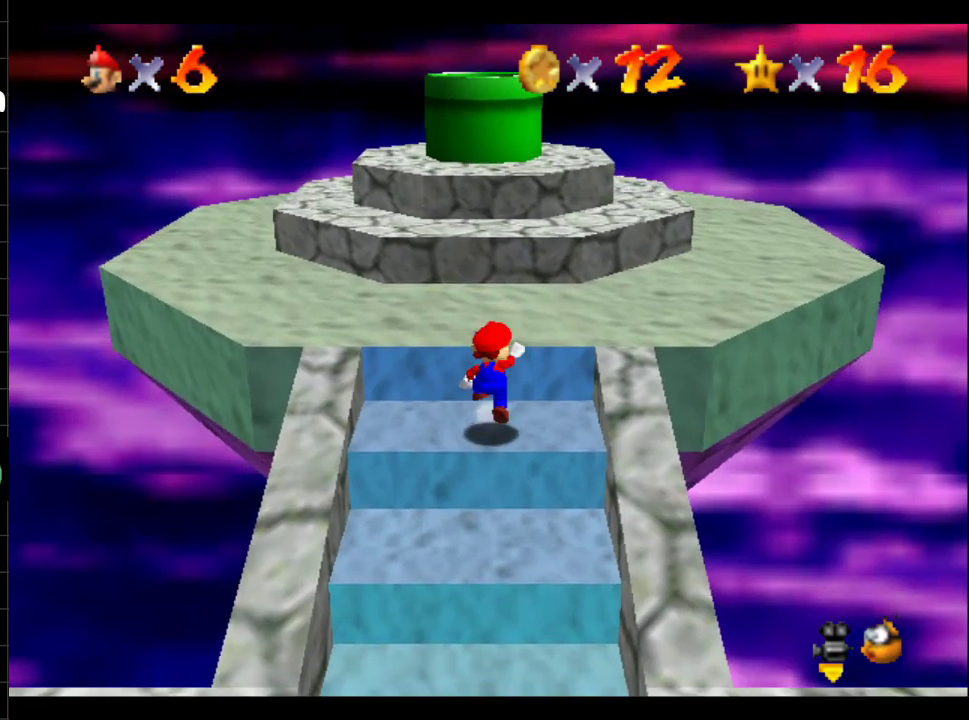
{"buttons": [], "left_stick": "up", "right_stick": "center", "events": [[267, "A", "down"], [267, "B", "up"], [350, "A", "up"]]}
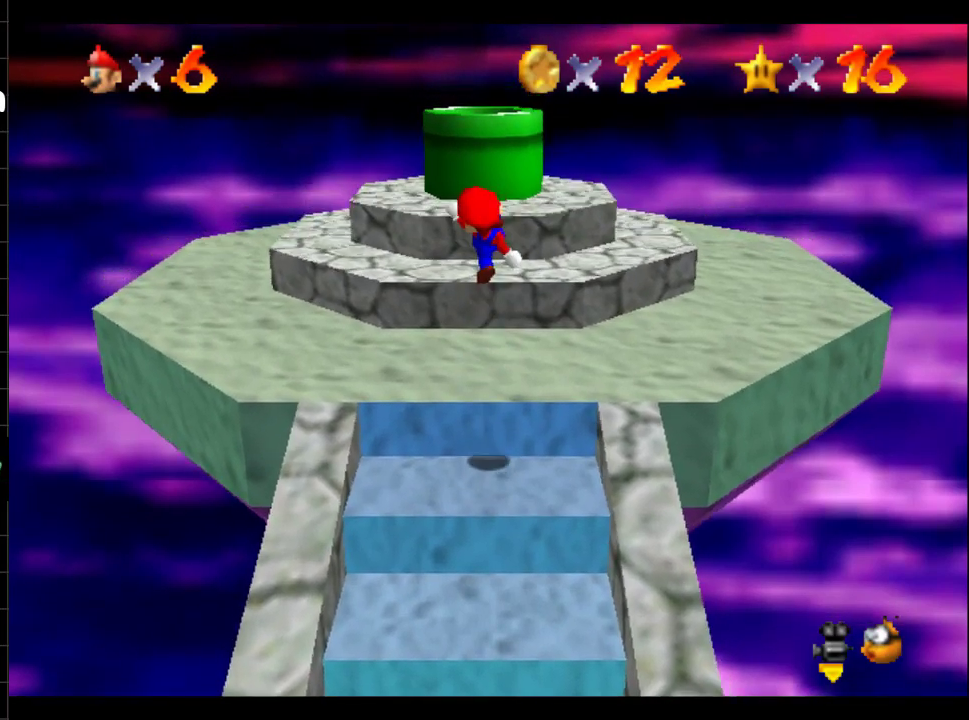
{"buttons": ["B"], "left_stick": "up", "right_stick": "center", "events": [[251, "B", "down"]]}
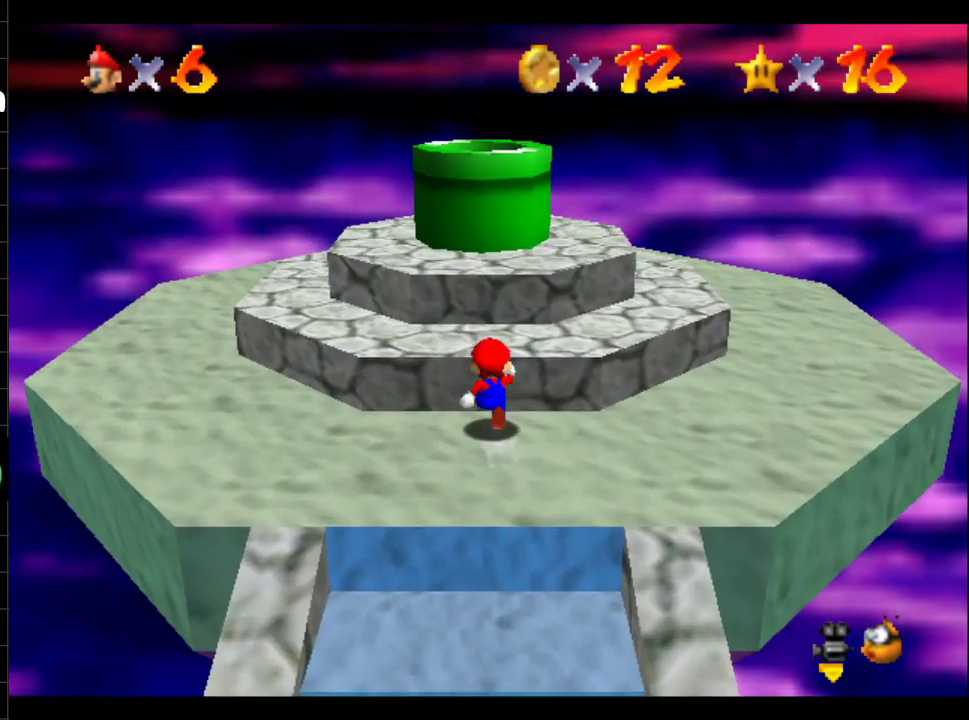
{"buttons": [], "left_stick": "up", "right_stick": "center", "events": [[484, "B", "up"]]}
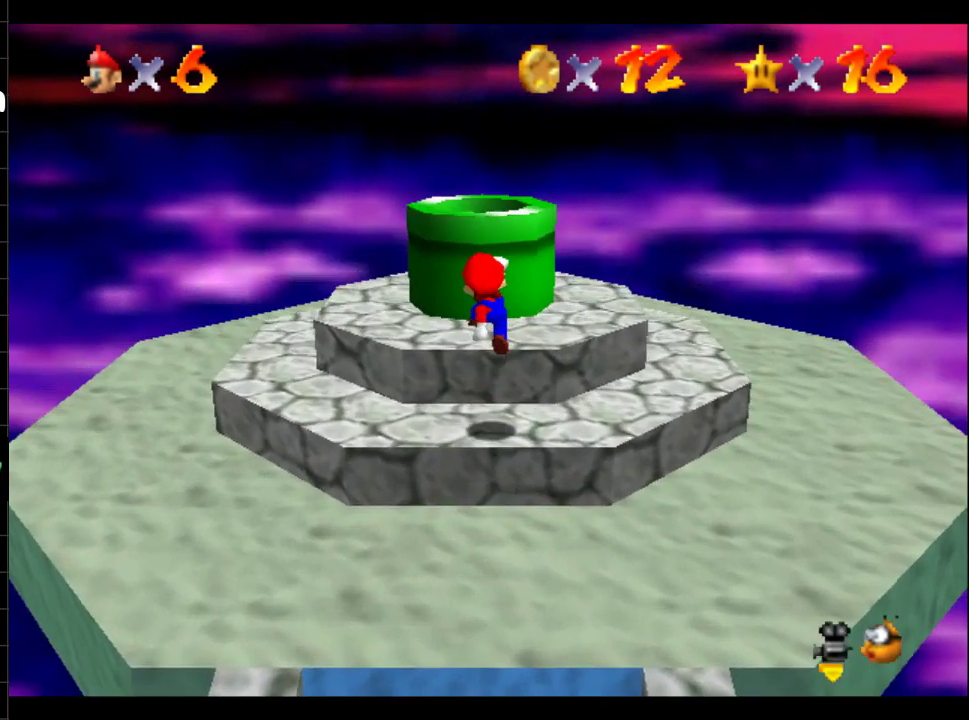
{"buttons": [], "left_stick": "center", "right_stick": "center", "events": [[267, "B", "down"], [401, "B", "up"], [467, "left_stick", "center"]]}